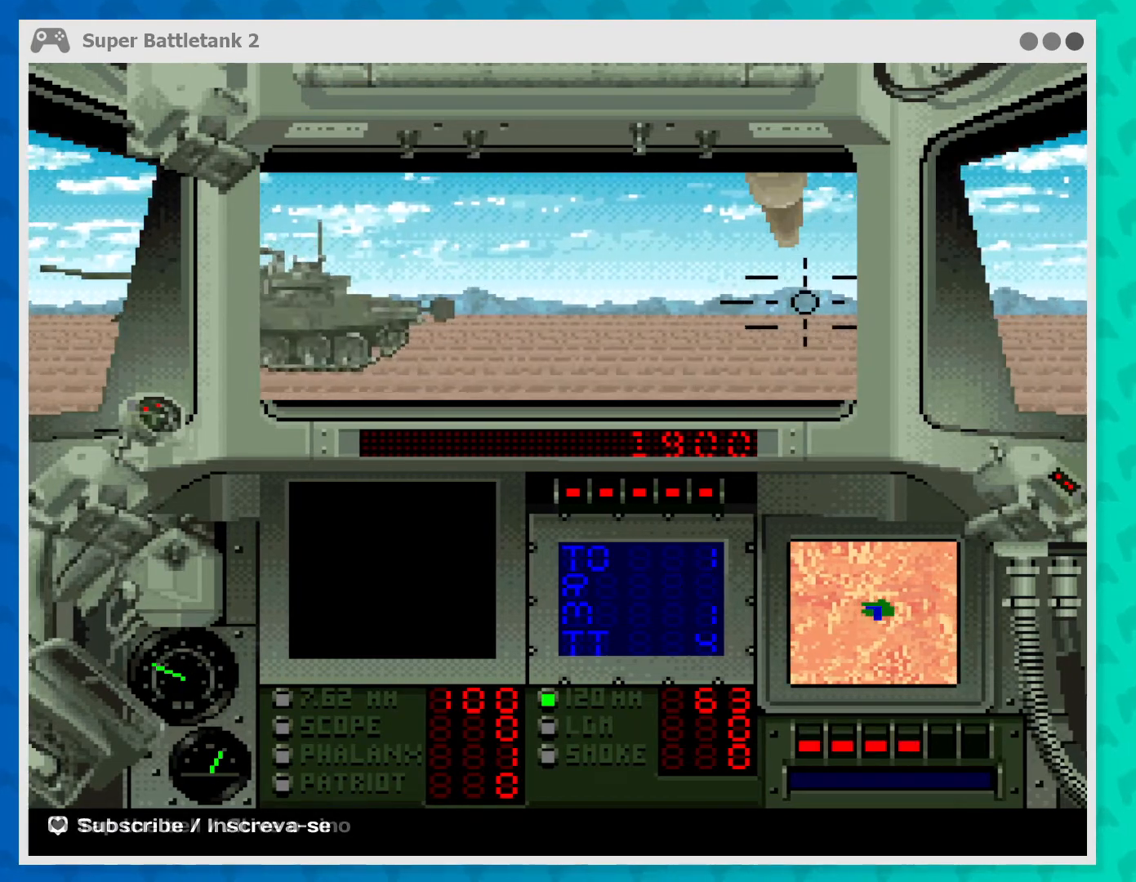
Gameplay with a controller (Xbox layout); each line is a JSON object with the inputs held at the frame after it. "events" lists button and stick changes between this image and that frame as [ms after this image, input, new state], when the widget could be followed in between. Not read: L3 R3 right_stick.
{"buttons": ["L1"], "left_stick": "center", "events": []}
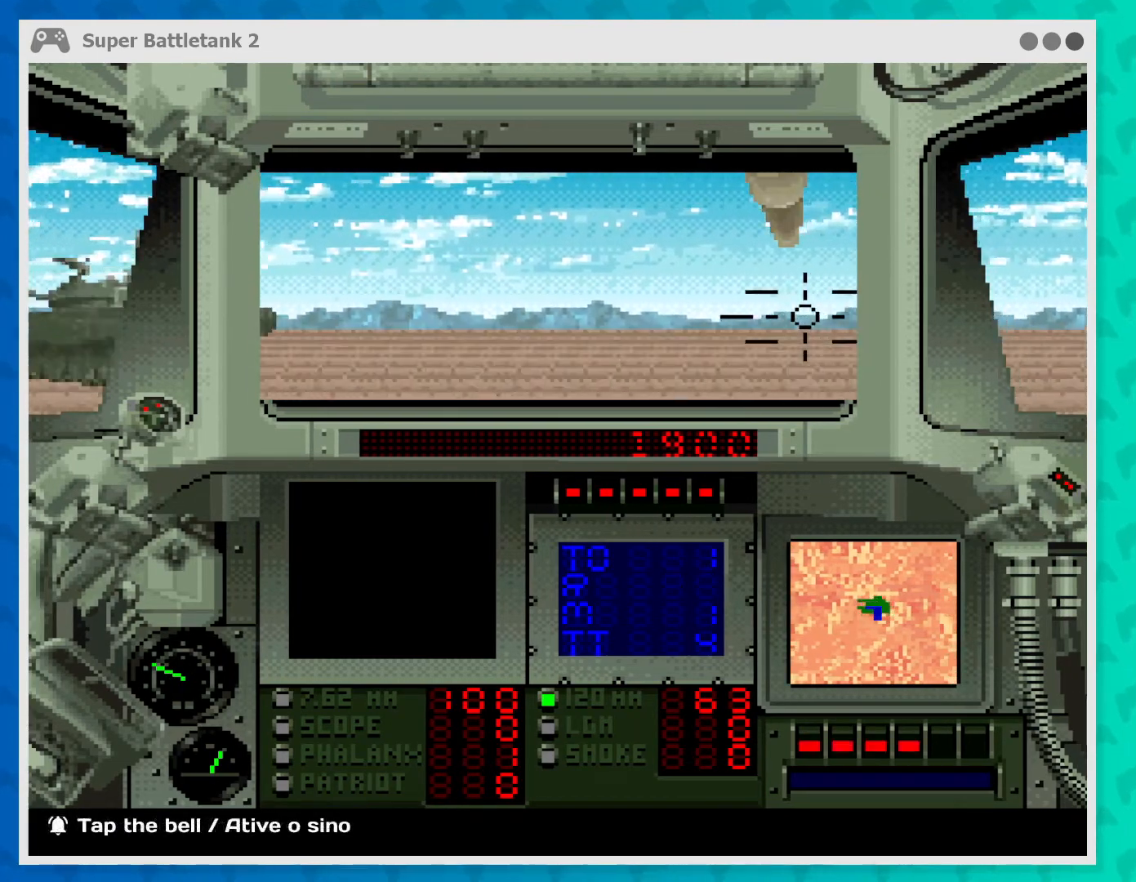
{"buttons": ["L1"], "left_stick": "center", "events": []}
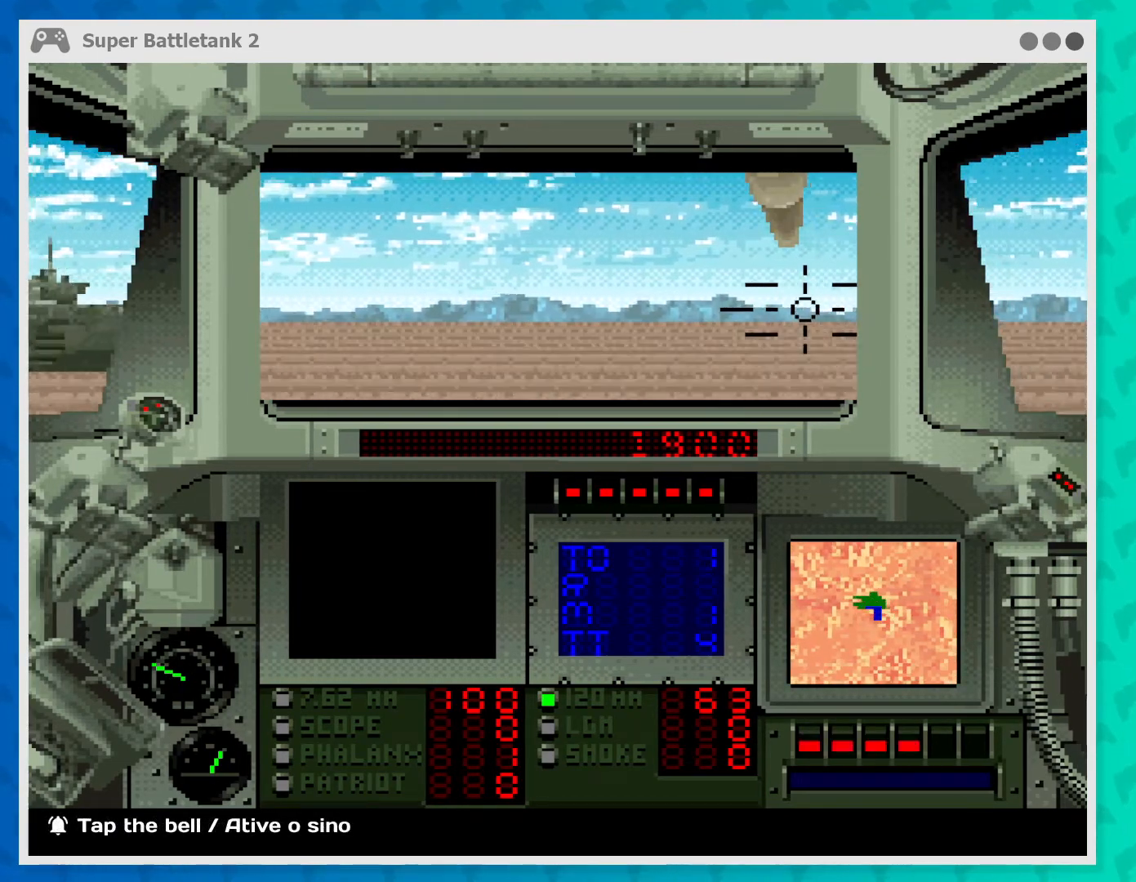
{"buttons": ["L1"], "left_stick": "center", "events": []}
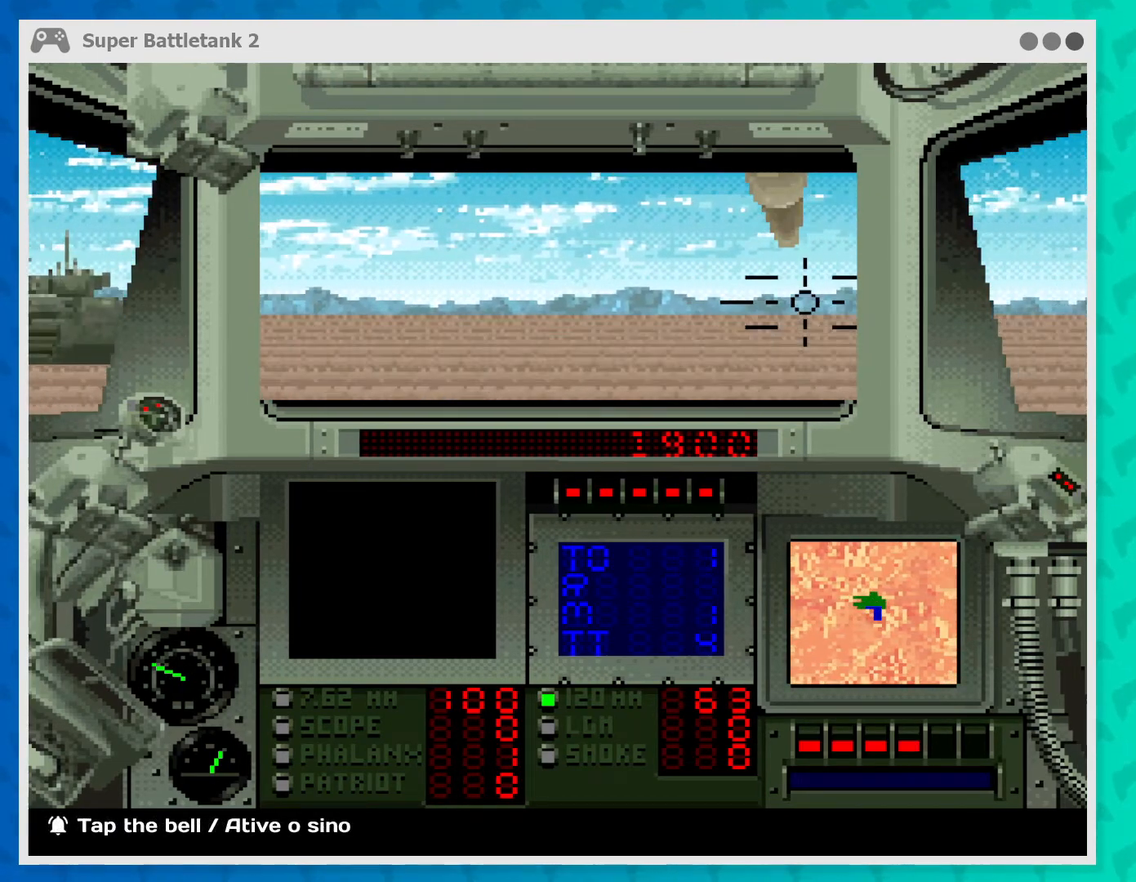
{"buttons": ["L1"], "left_stick": "center", "events": []}
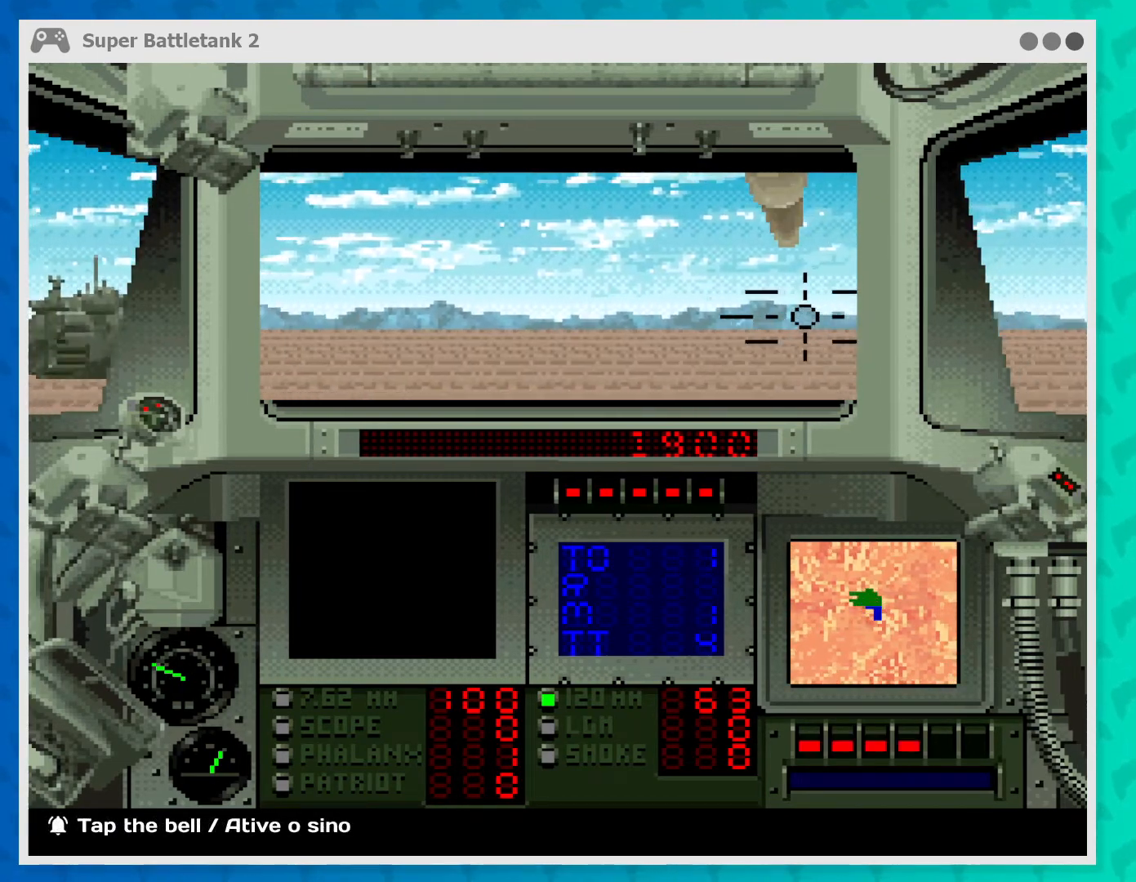
{"buttons": ["L1"], "left_stick": "center", "events": []}
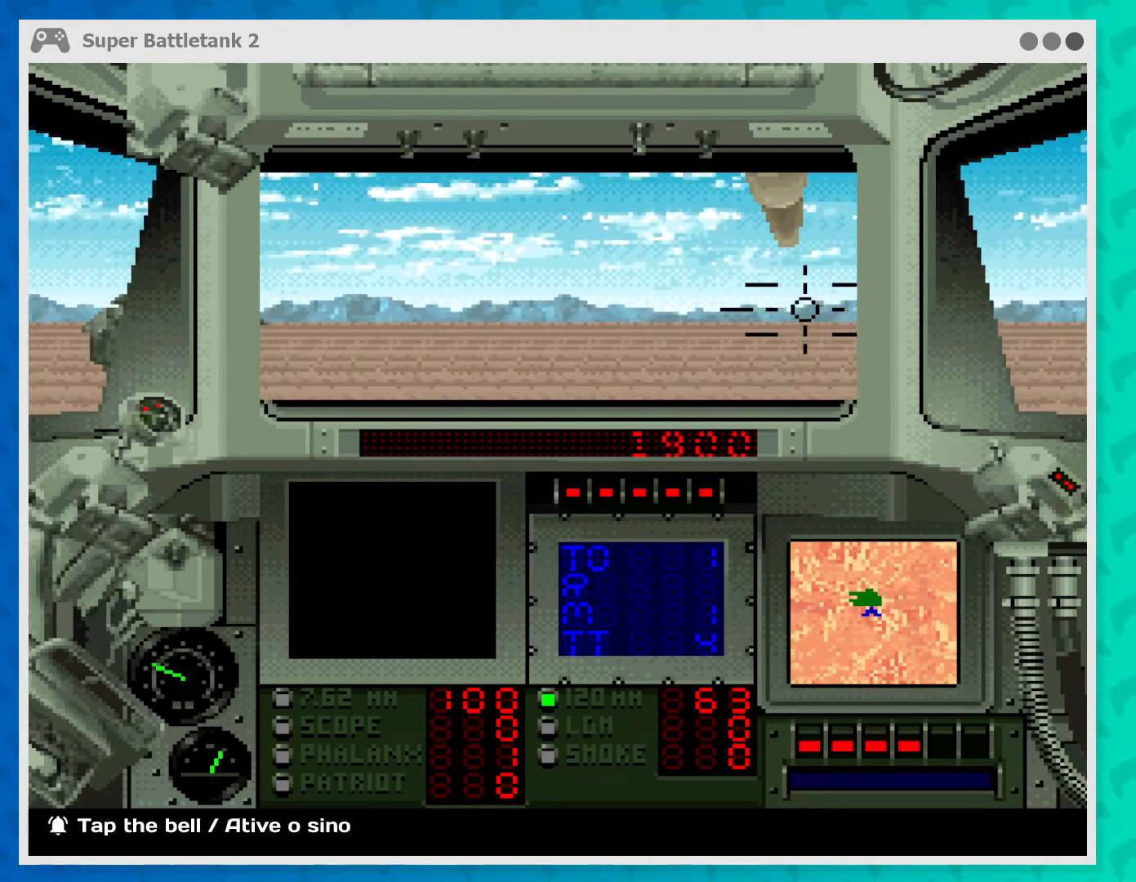
{"buttons": ["L1"], "left_stick": "center", "events": []}
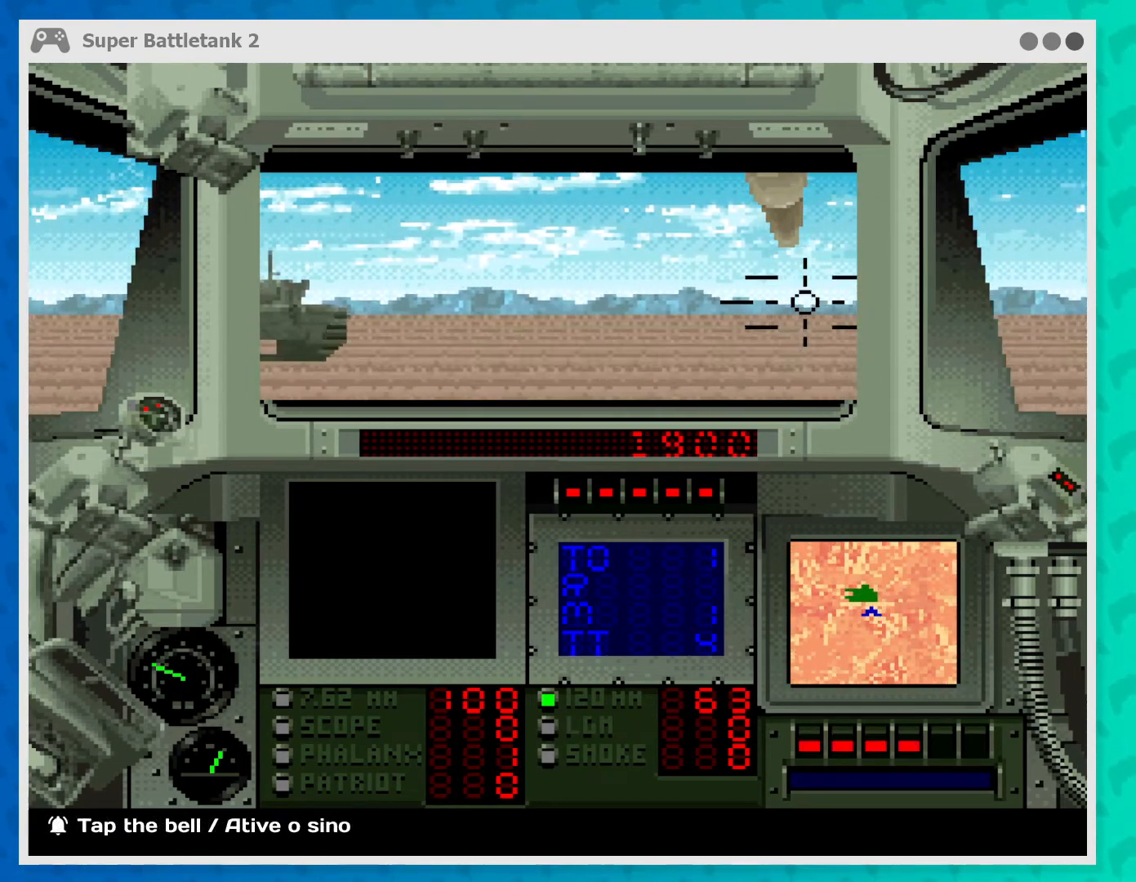
{"buttons": ["L1"], "left_stick": "center", "events": []}
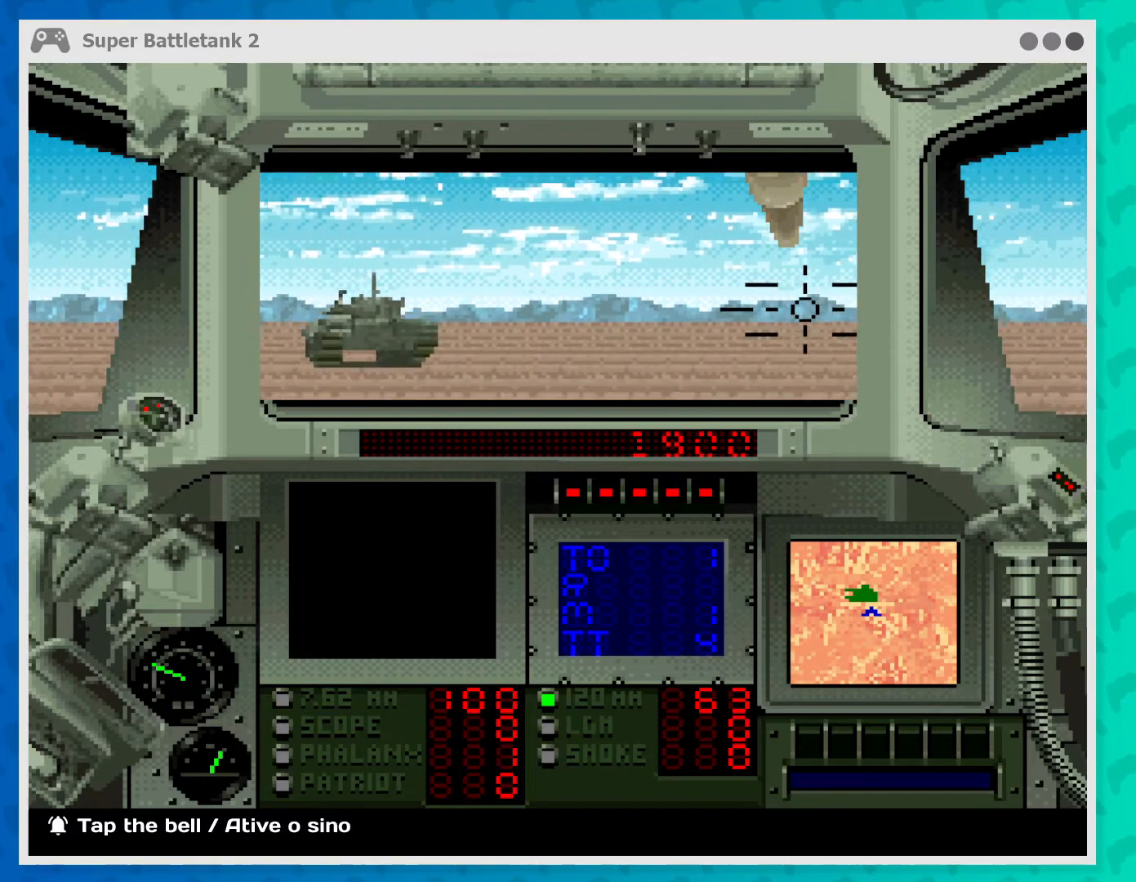
{"buttons": ["L1"], "left_stick": "center", "events": []}
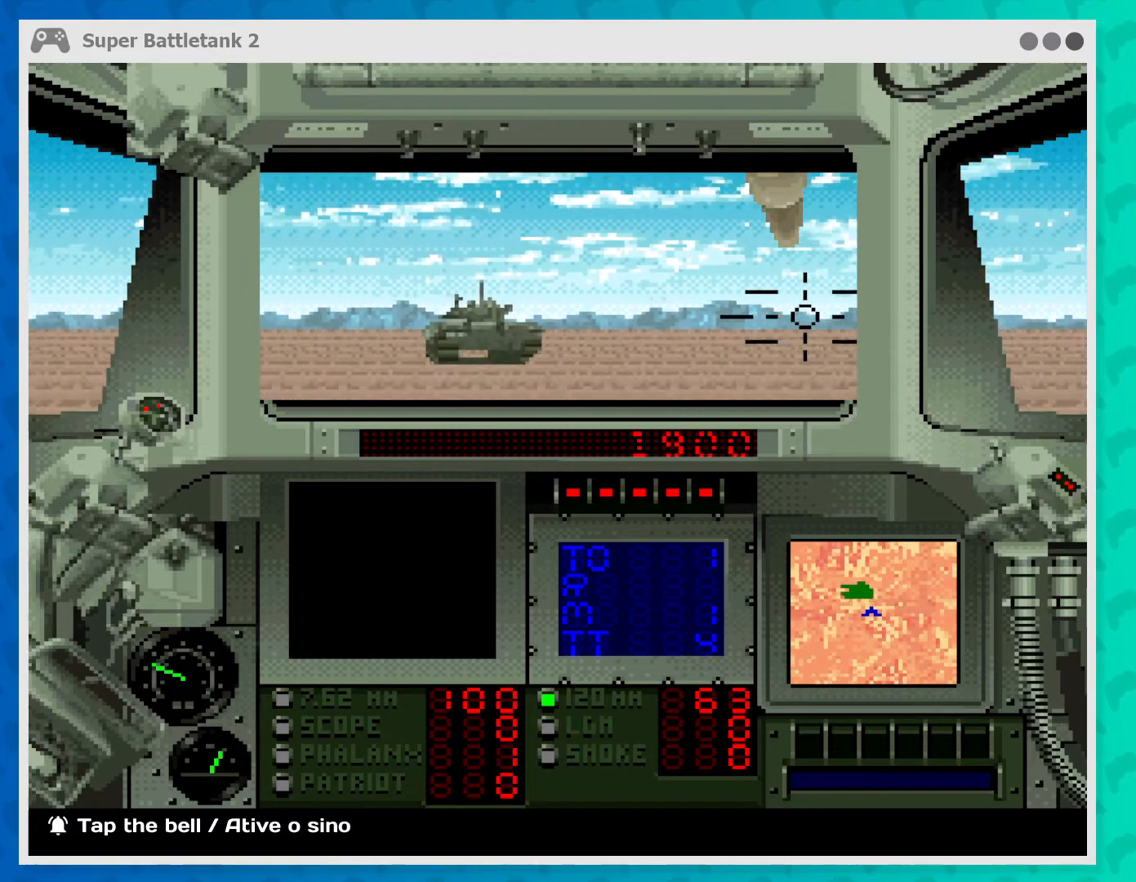
{"buttons": ["X"], "left_stick": "center", "events": [[367, "X", "down"], [500, "L1", "up"]]}
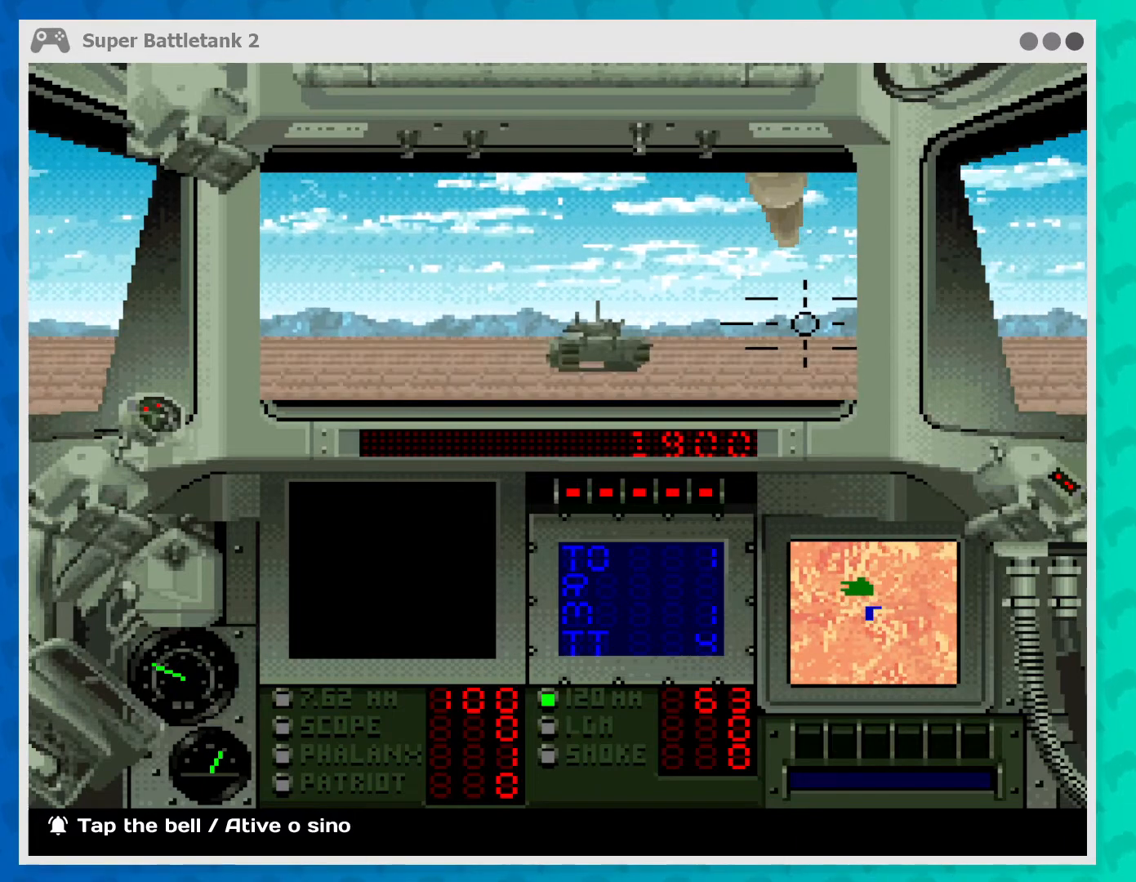
{"buttons": ["X", "L1"], "left_stick": "center", "events": [[467, "L1", "down"]]}
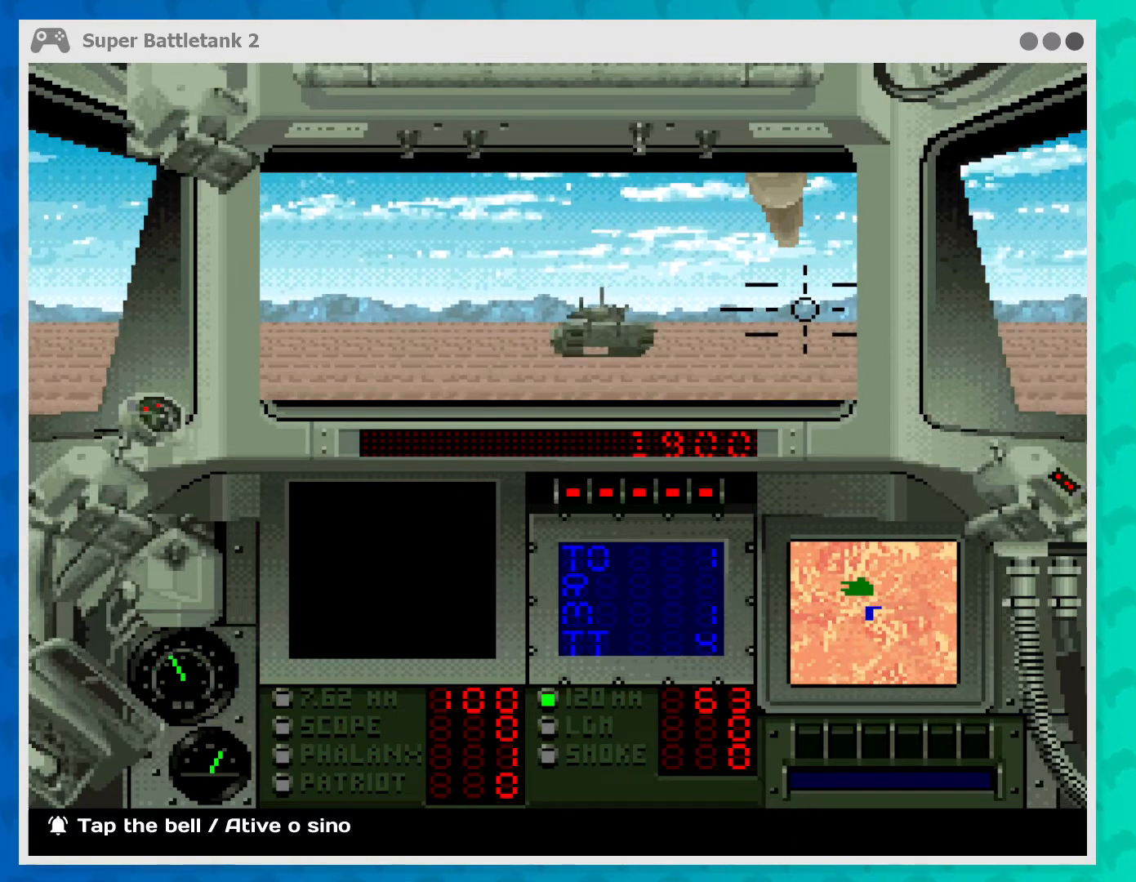
{"buttons": [], "left_stick": "center", "events": [[400, "X", "up"], [433, "L1", "up"]]}
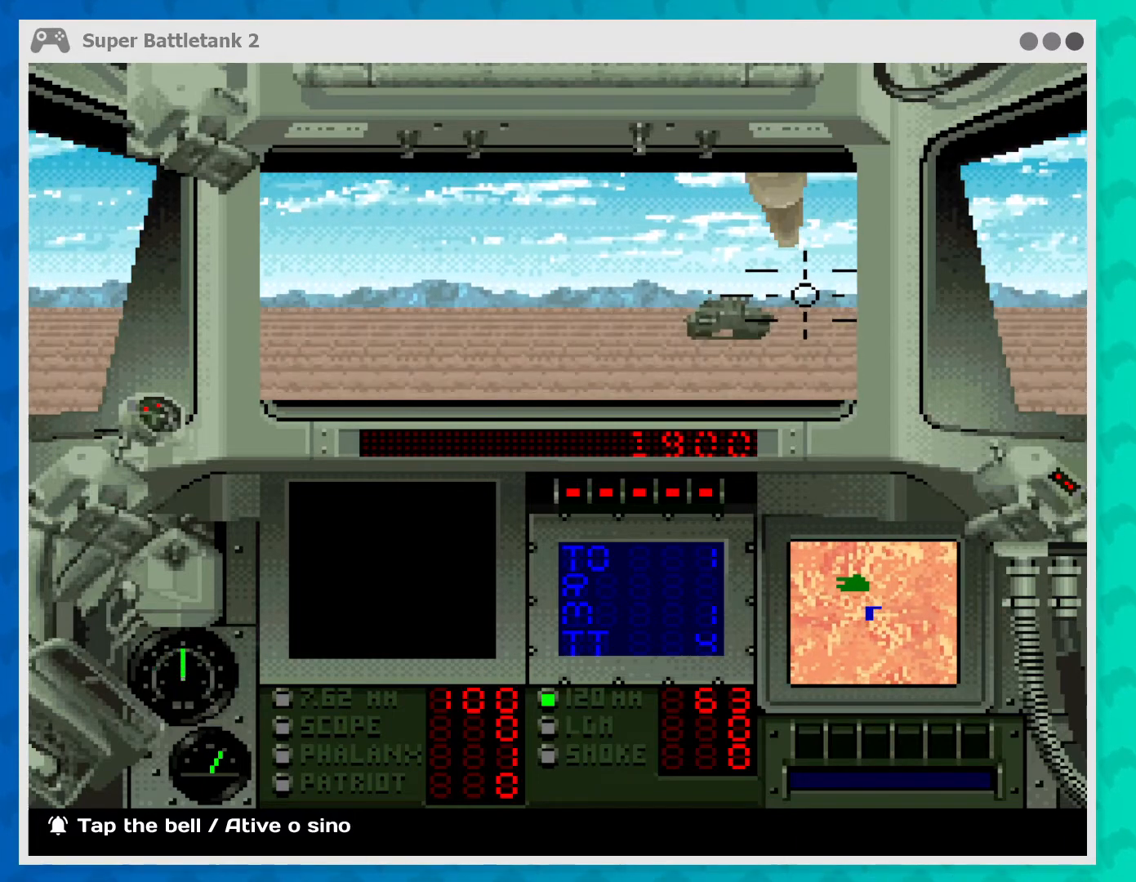
{"buttons": [], "left_stick": "center", "events": [[233, "L1", "down"], [467, "L1", "up"]]}
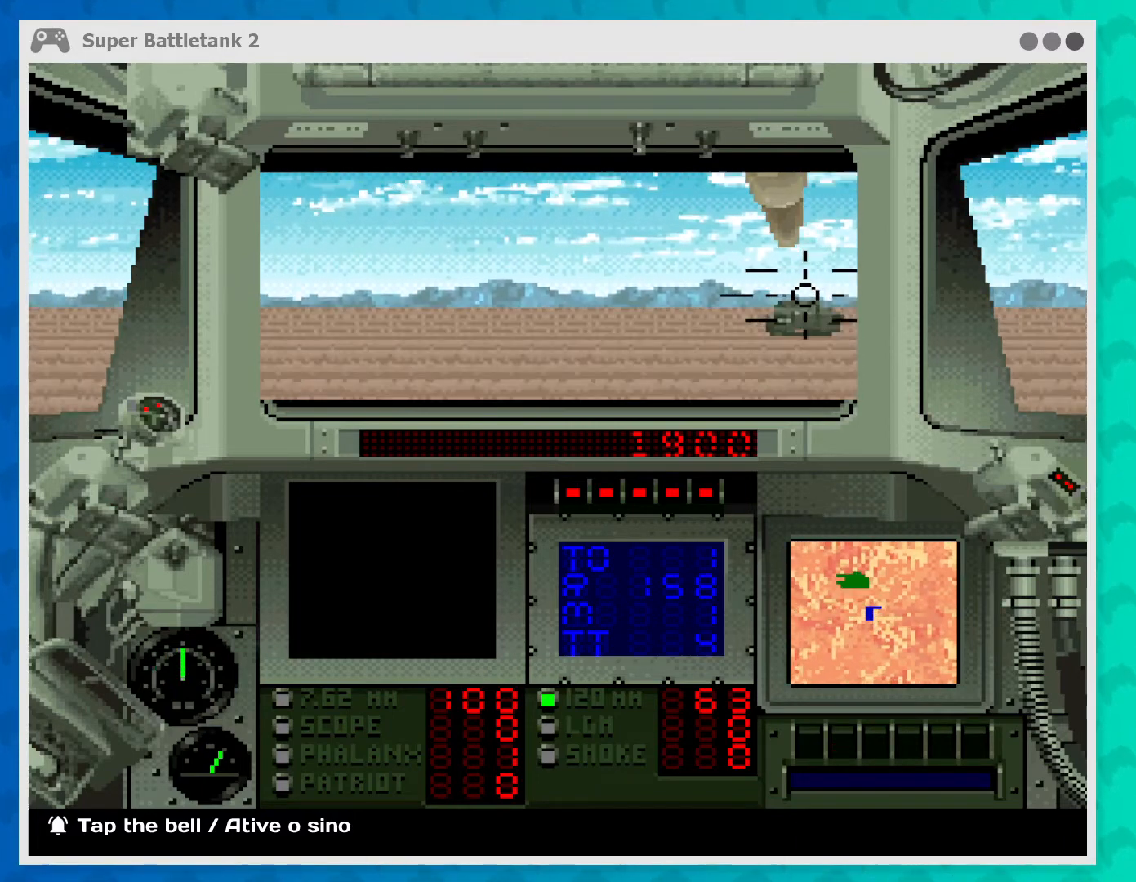
{"buttons": [], "left_stick": "center", "events": []}
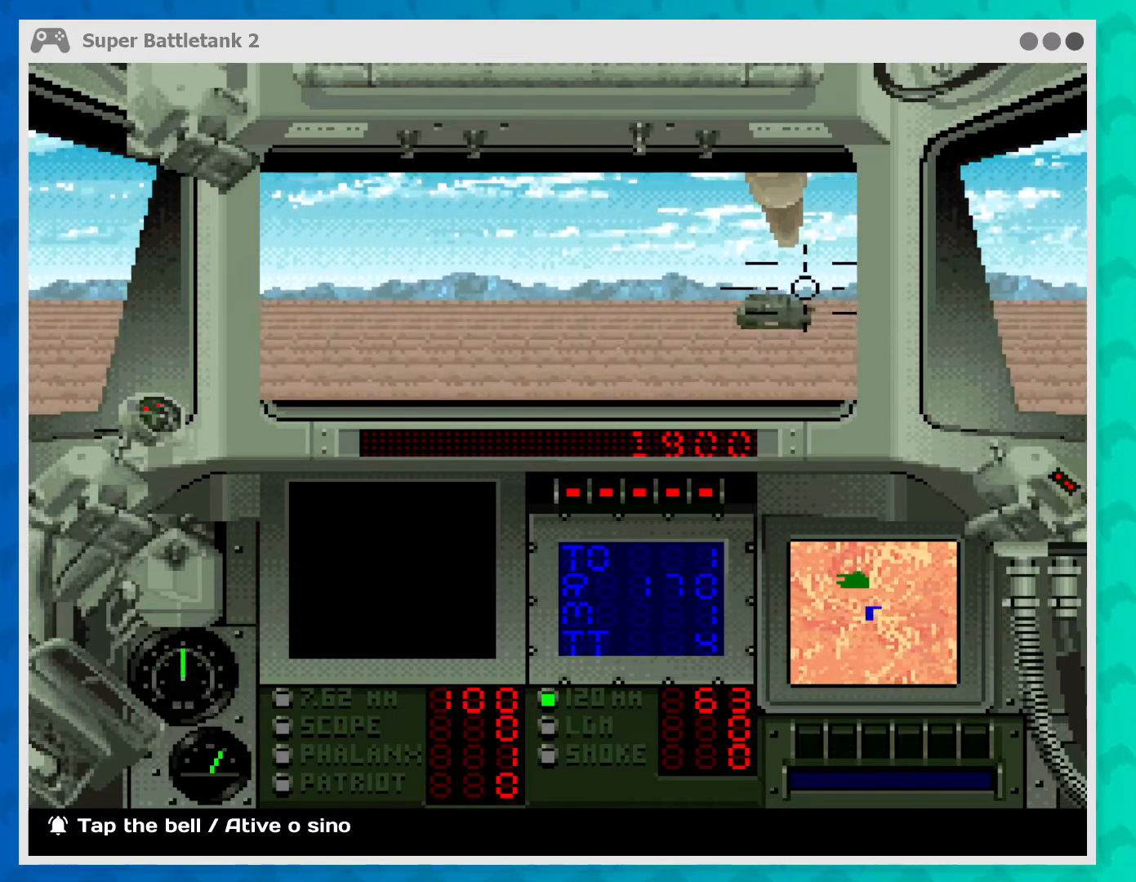
{"buttons": [], "left_stick": "center", "events": []}
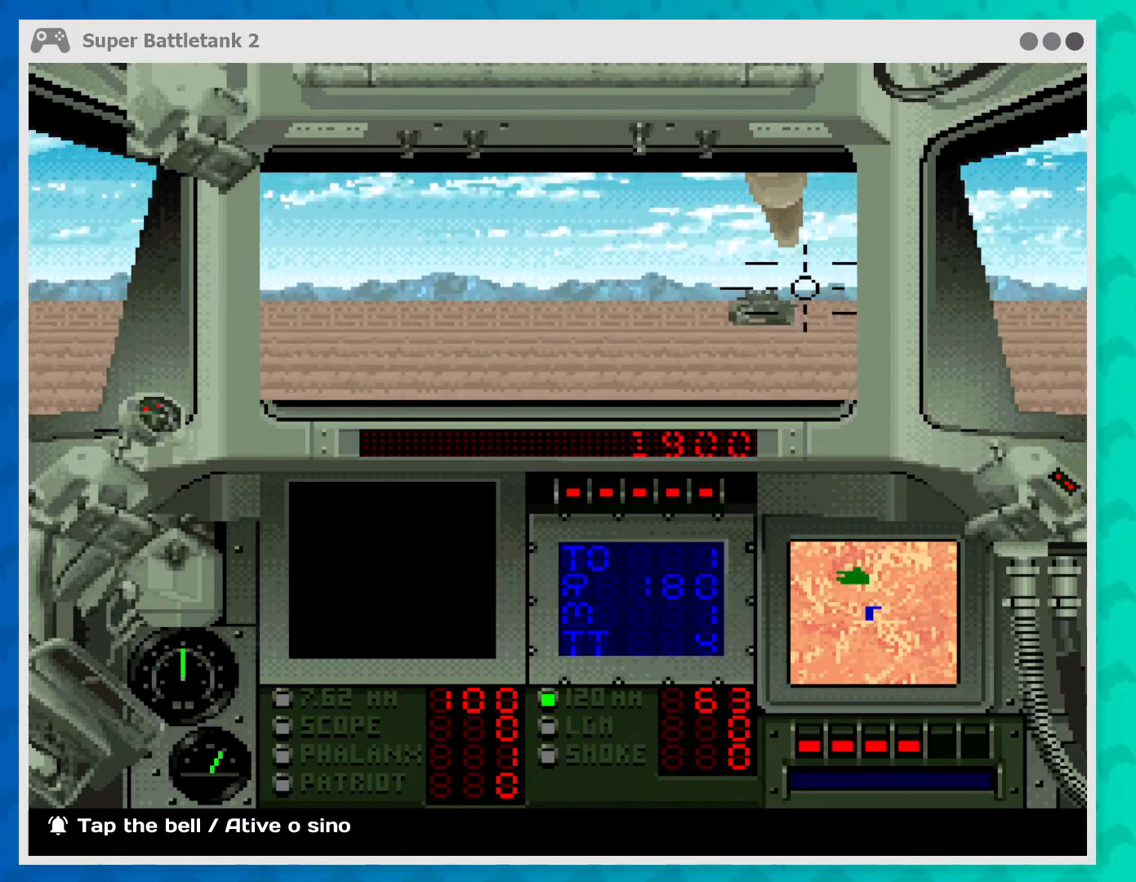
{"buttons": [], "left_stick": "center", "events": []}
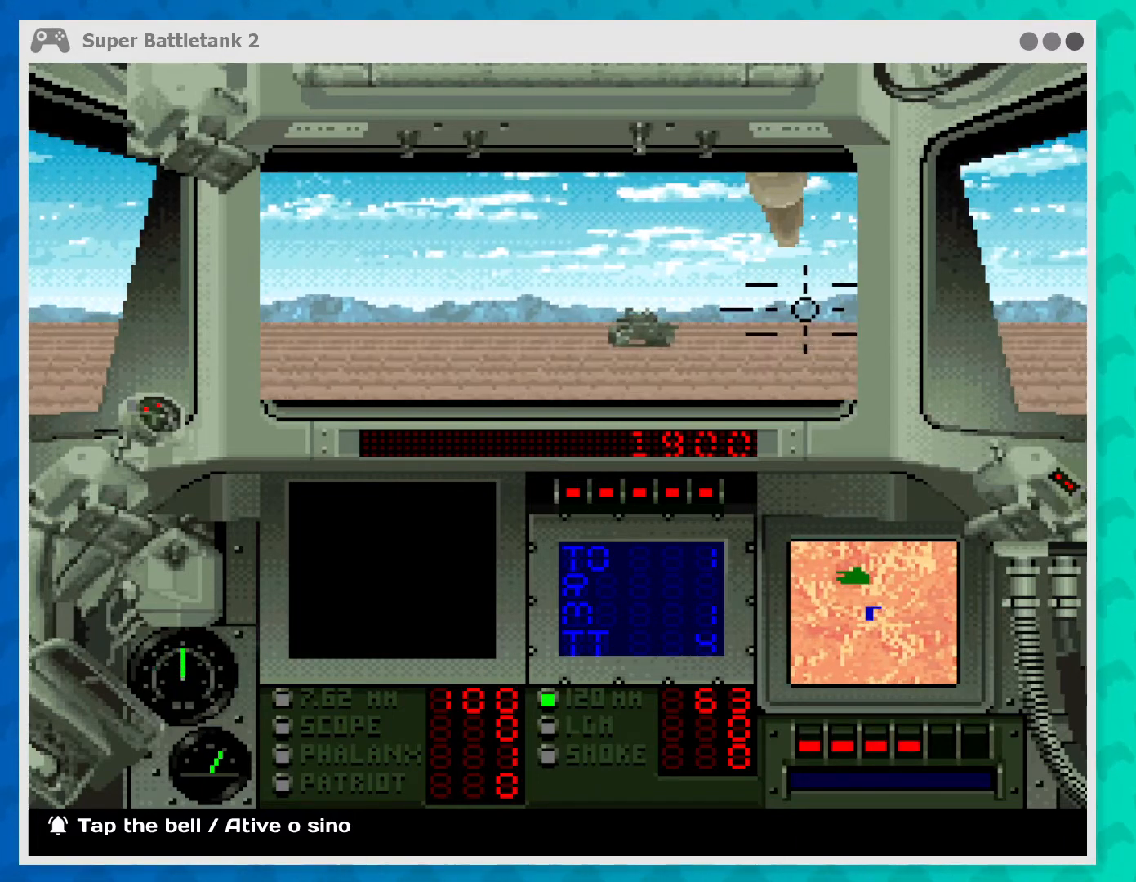
{"buttons": [], "left_stick": "left", "events": [[33, "left_stick", "left"]]}
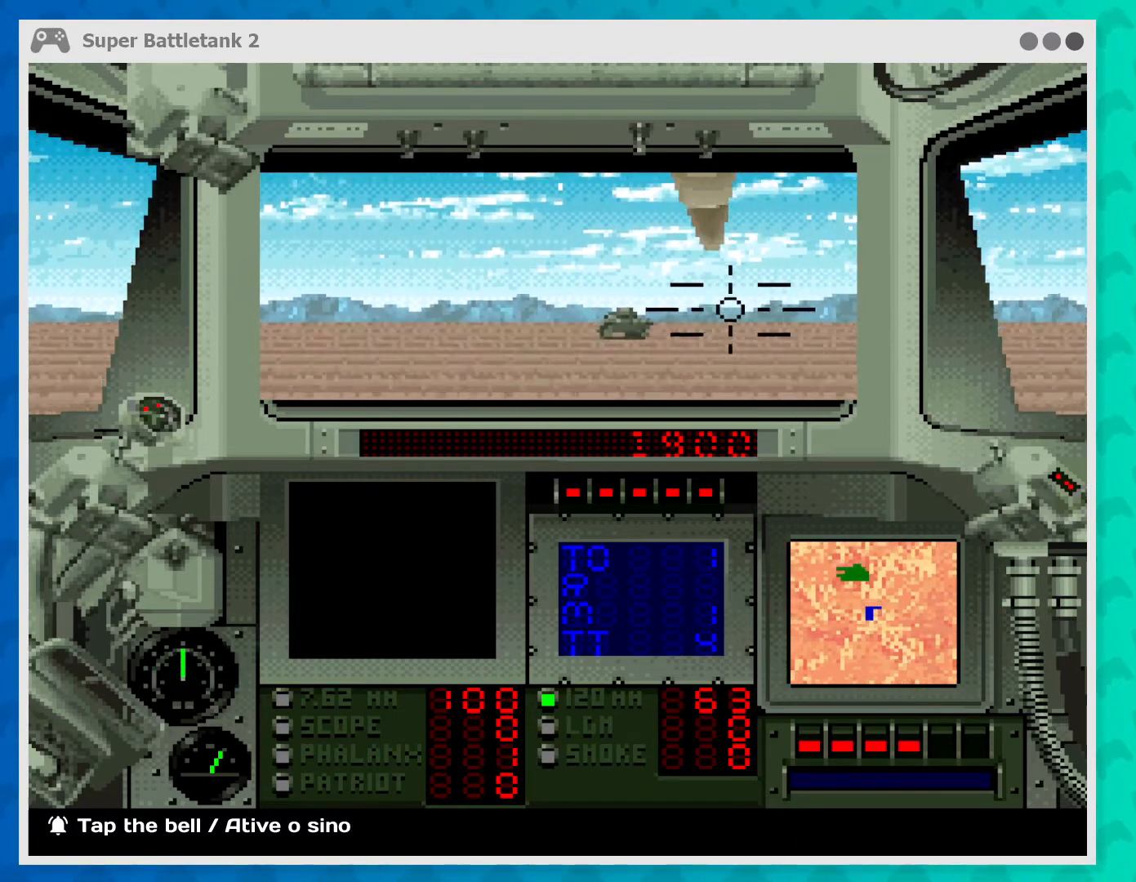
{"buttons": [], "left_stick": "center", "events": [[467, "left_stick", "center"]]}
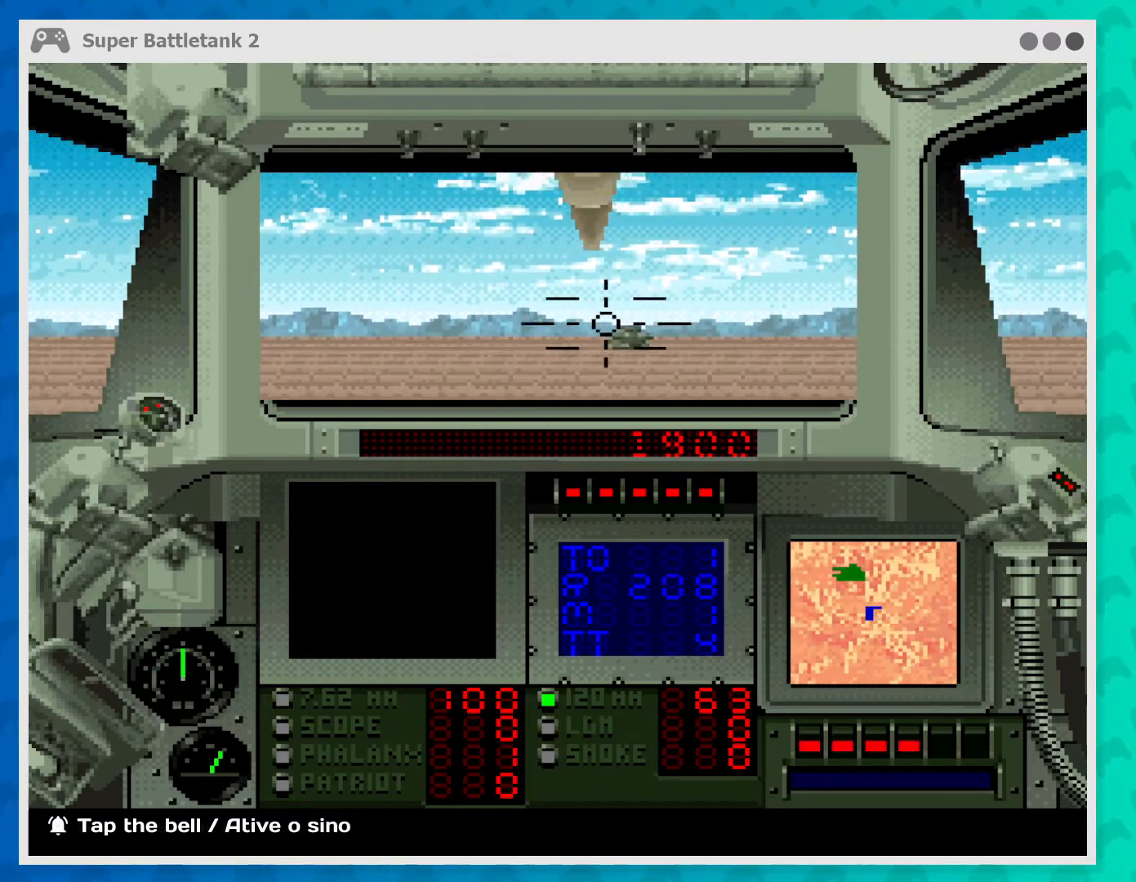
{"buttons": [], "left_stick": "right", "events": [[167, "A", "down"], [267, "A", "up"], [367, "left_stick", "right"]]}
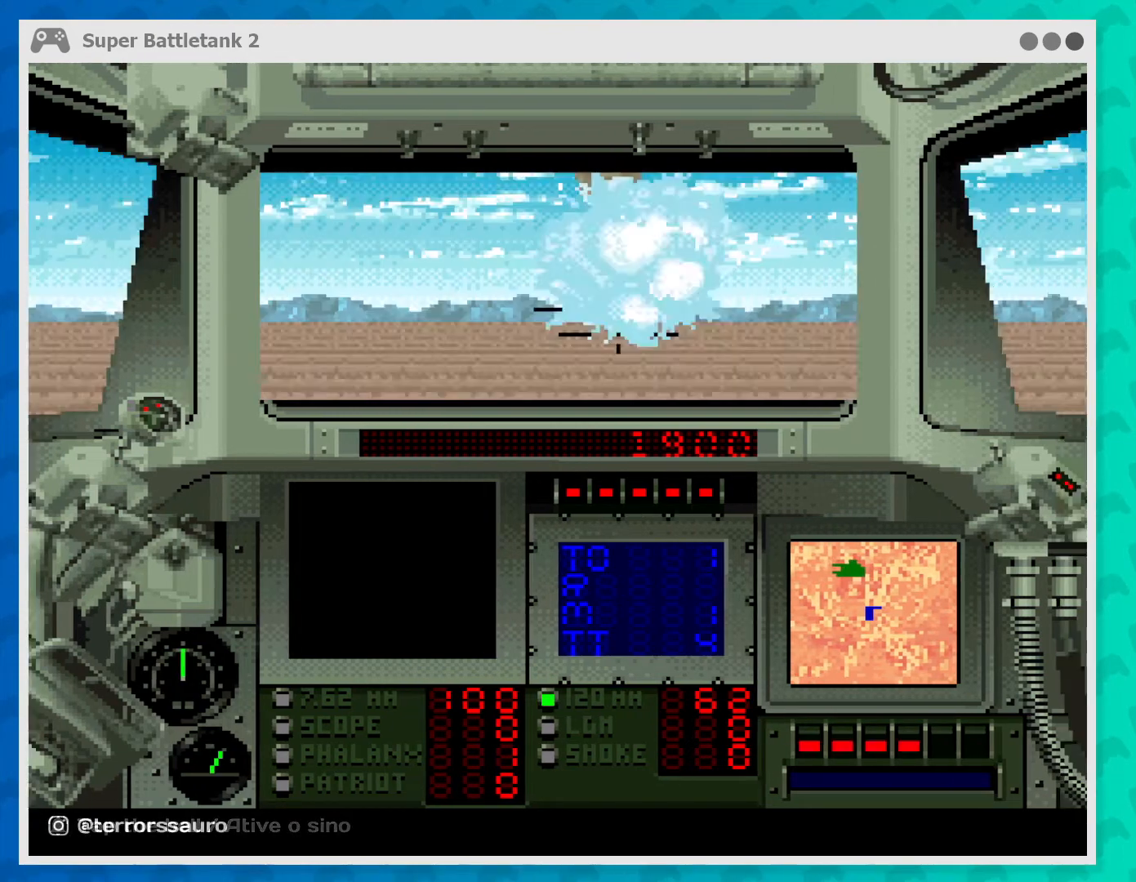
{"buttons": [], "left_stick": "center", "events": [[67, "left_stick", "center"]]}
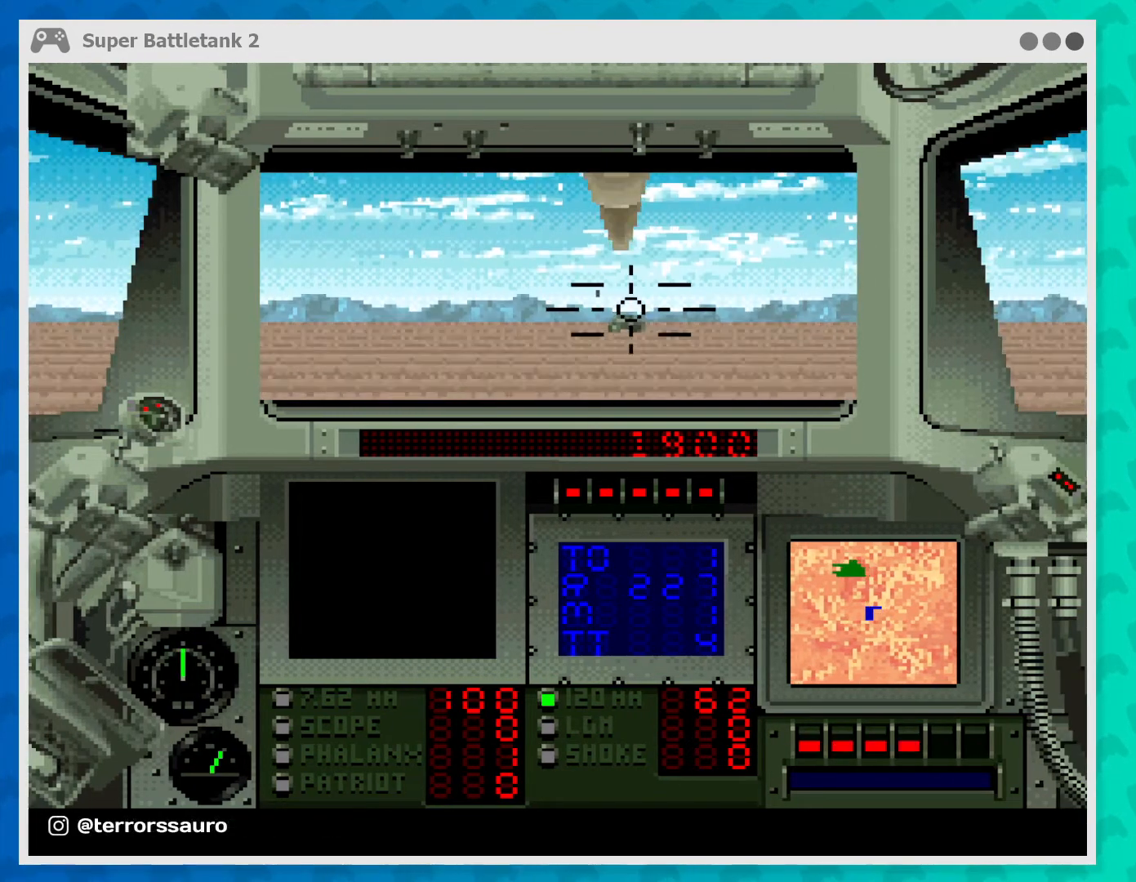
{"buttons": [], "left_stick": "center", "events": []}
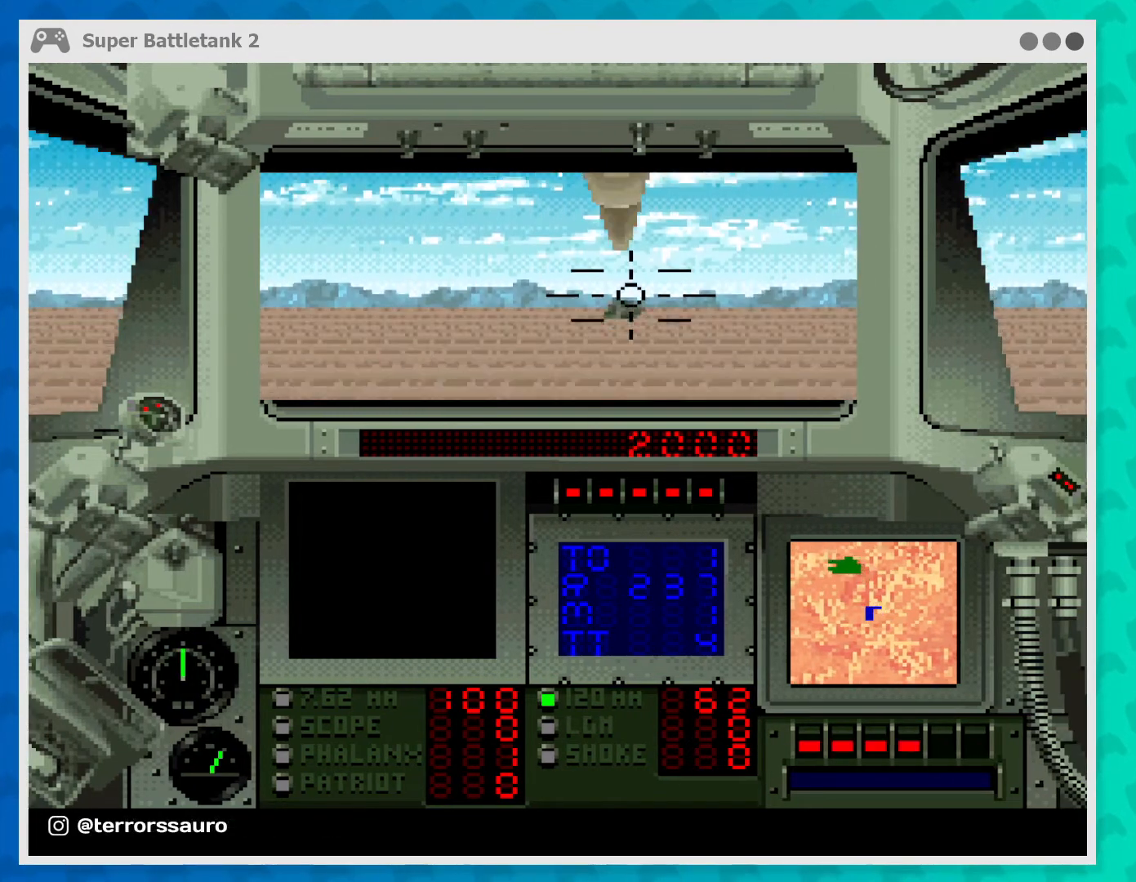
{"buttons": [], "left_stick": "center", "events": []}
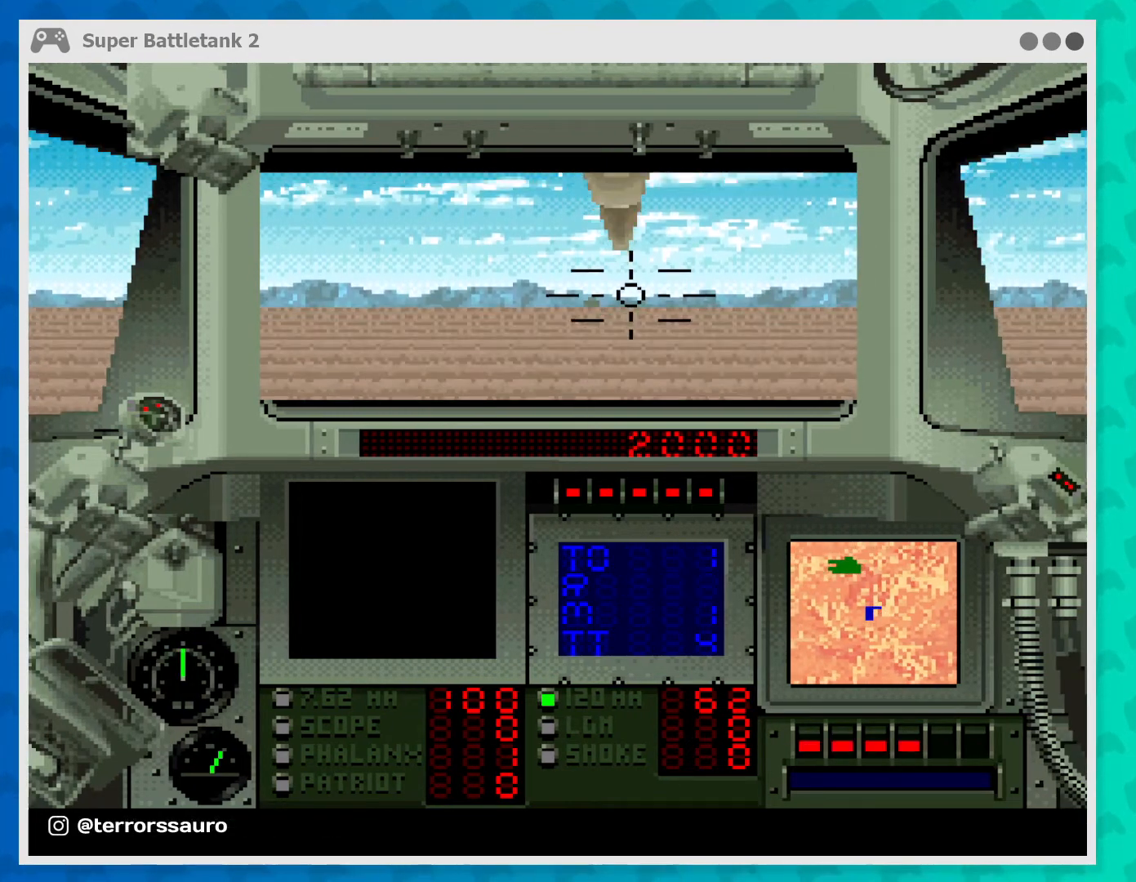
{"buttons": [], "left_stick": "left", "events": [[133, "left_stick", "left"]]}
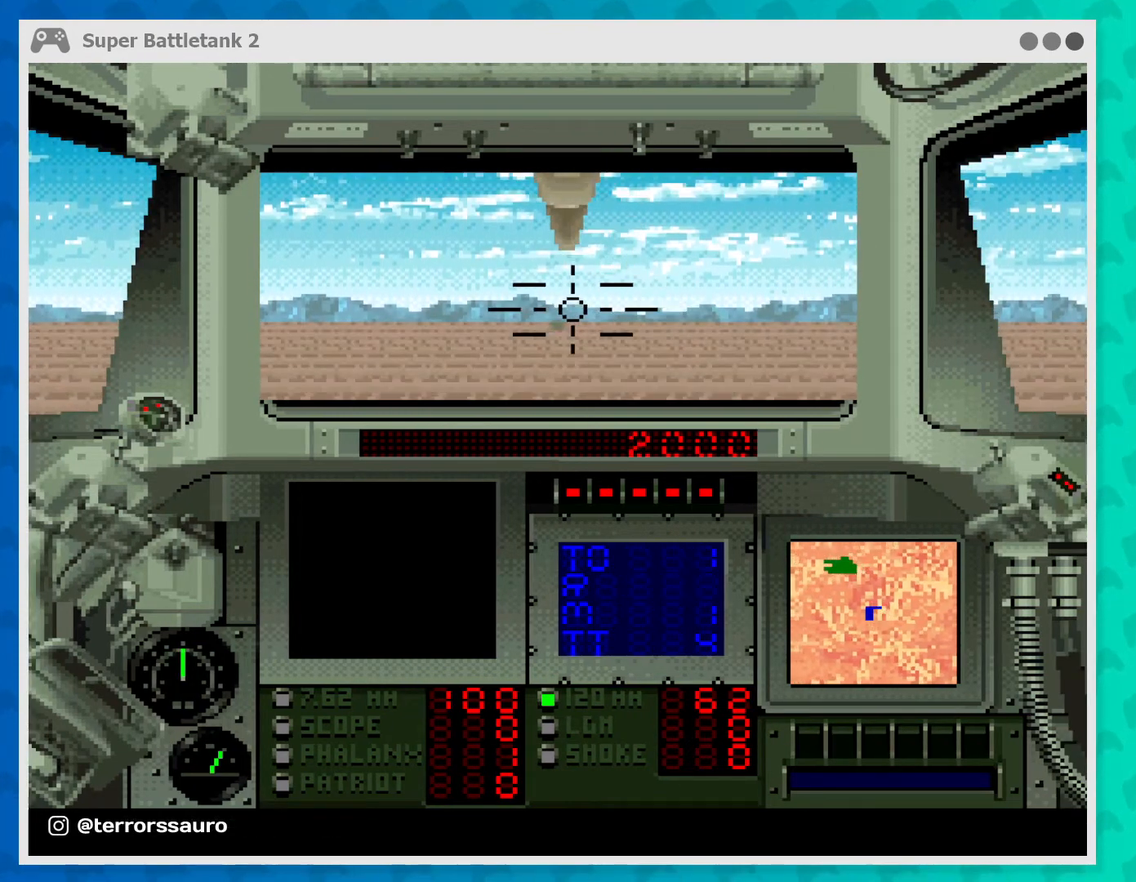
{"buttons": ["X"], "left_stick": "center", "events": [[33, "left_stick", "center"], [367, "X", "down"]]}
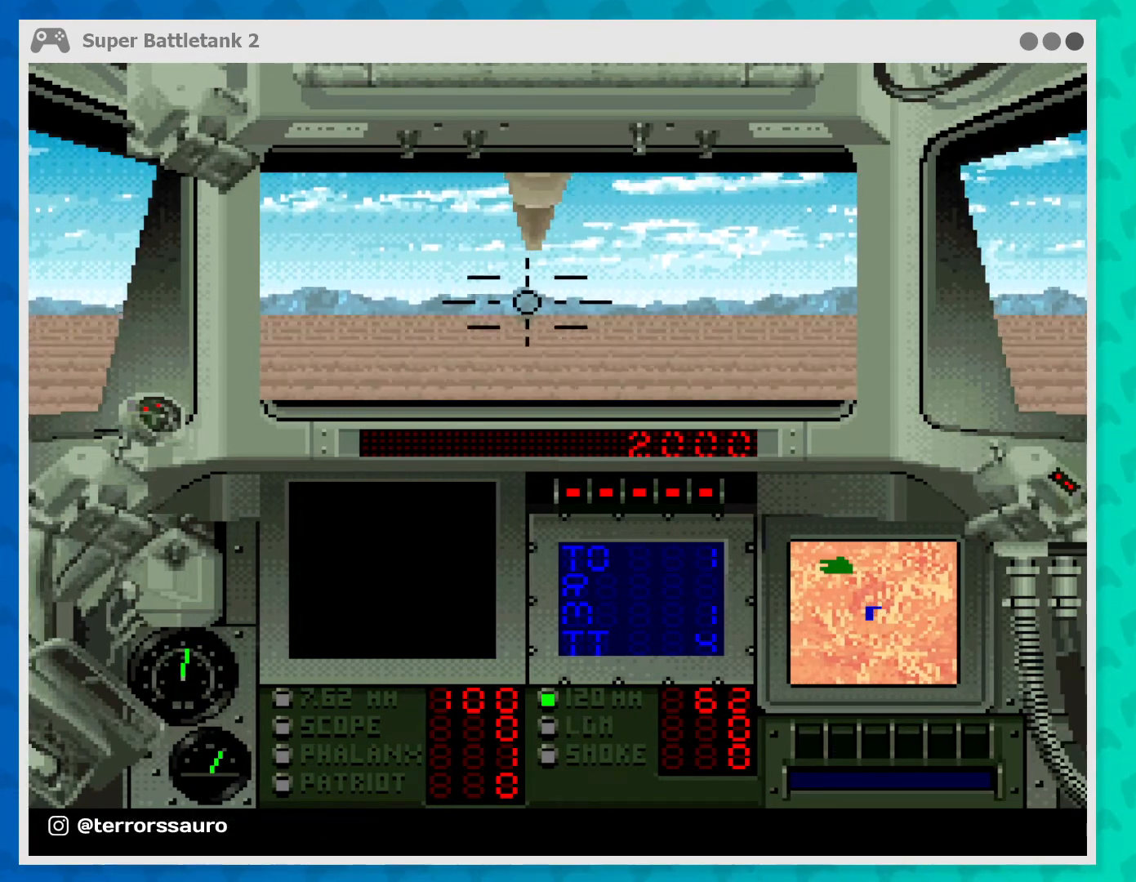
{"buttons": ["X"], "left_stick": "center", "events": []}
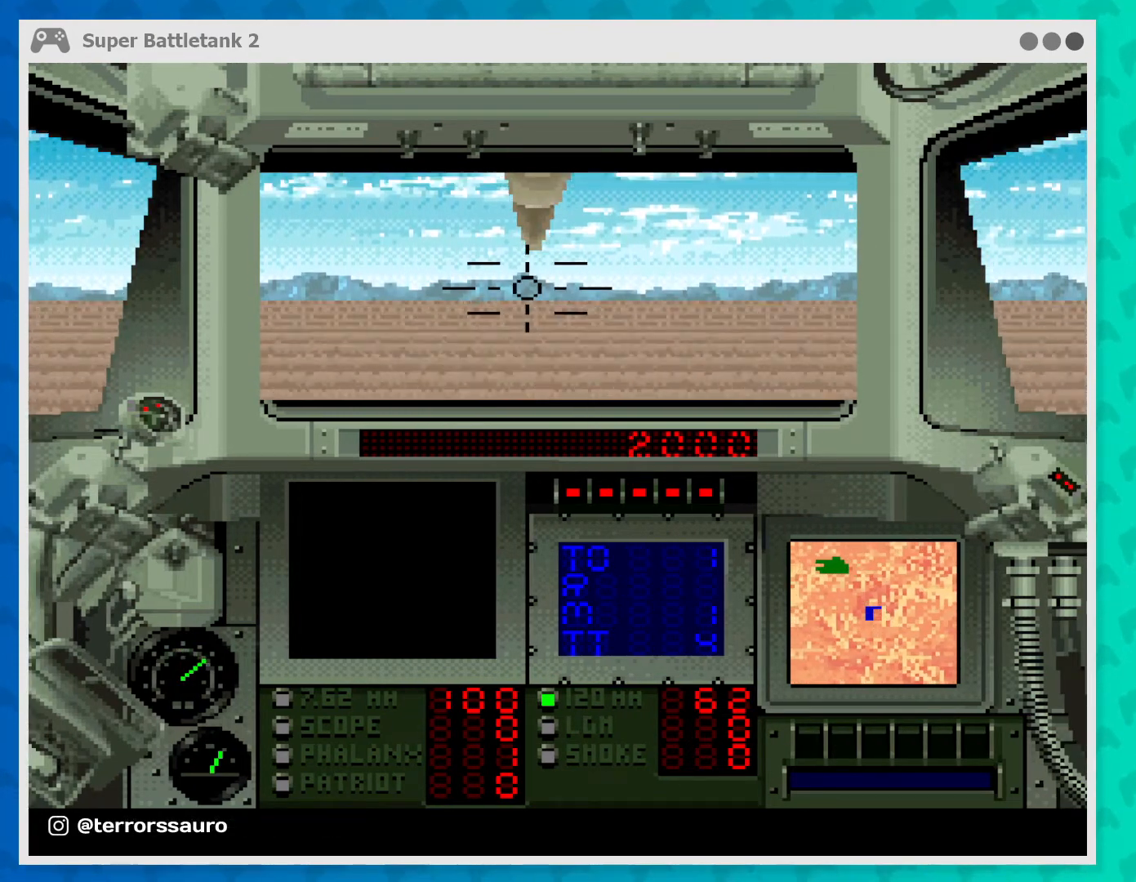
{"buttons": [], "left_stick": "center", "events": [[433, "X", "up"]]}
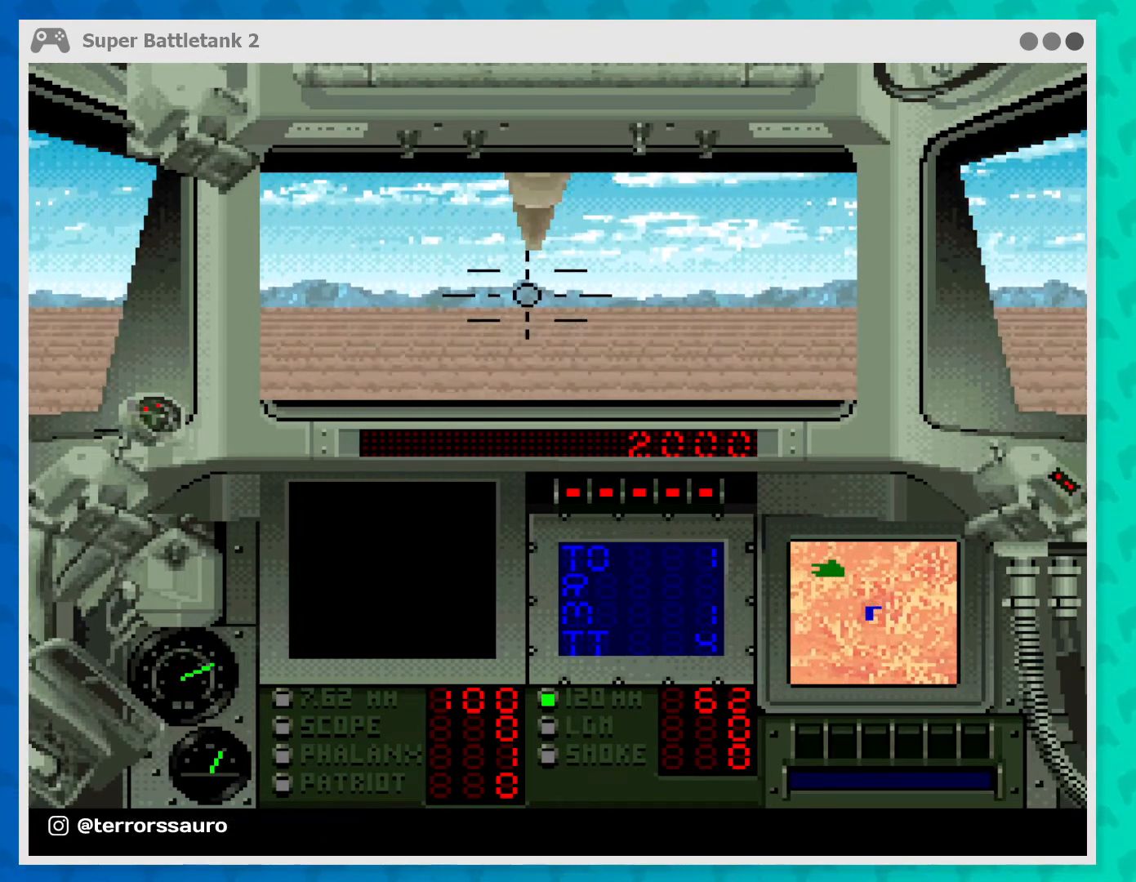
{"buttons": ["L1"], "left_stick": "center", "events": [[500, "L1", "down"]]}
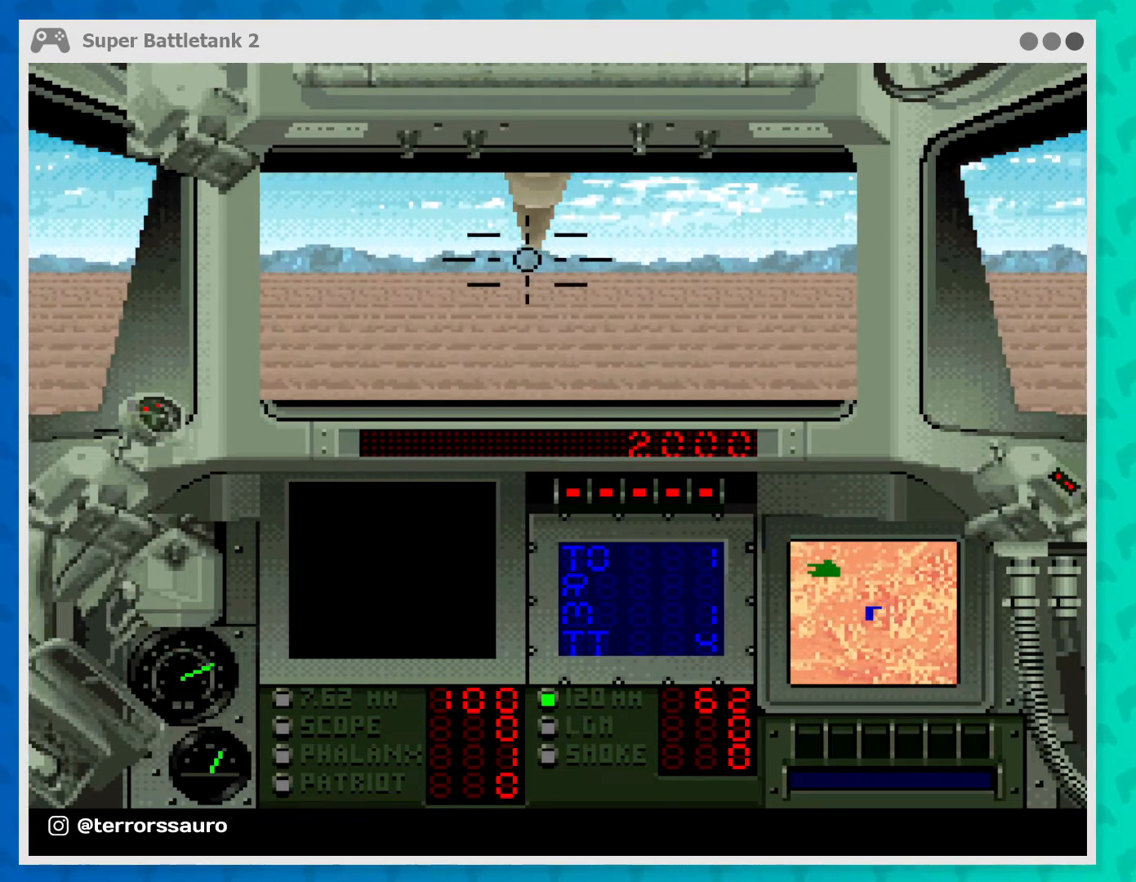
{"buttons": ["L1"], "left_stick": "center", "events": []}
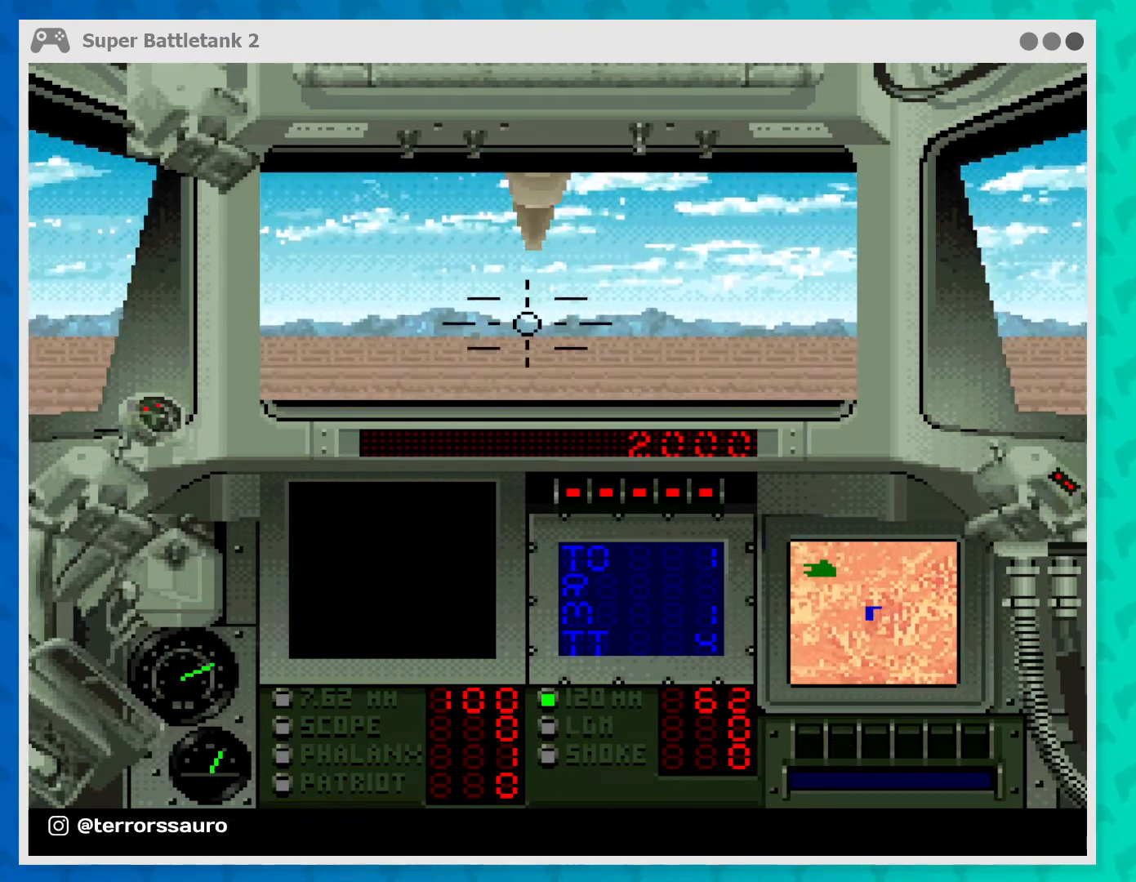
{"buttons": ["L1"], "left_stick": "center", "events": [[167, "L1", "up"], [467, "L1", "down"]]}
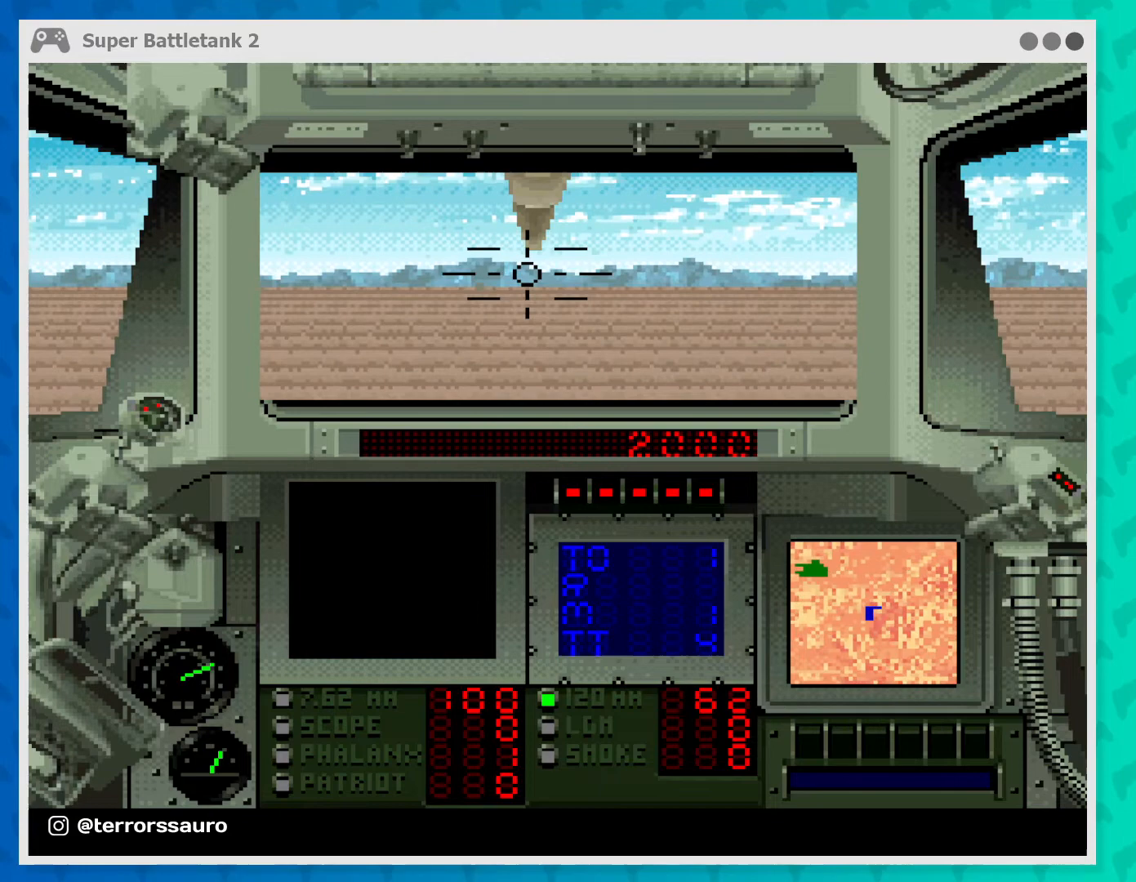
{"buttons": ["L1"], "left_stick": "center", "events": []}
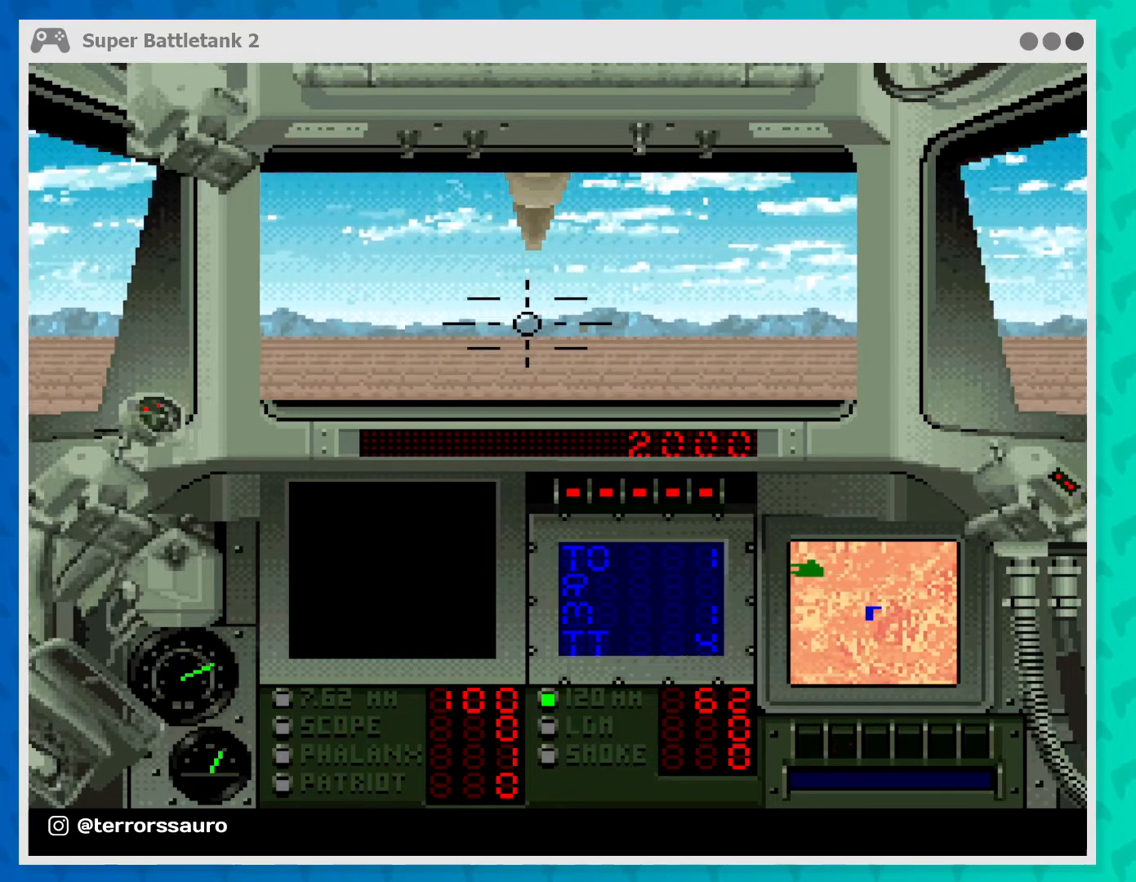
{"buttons": [], "left_stick": "center", "events": [[33, "L1", "up"]]}